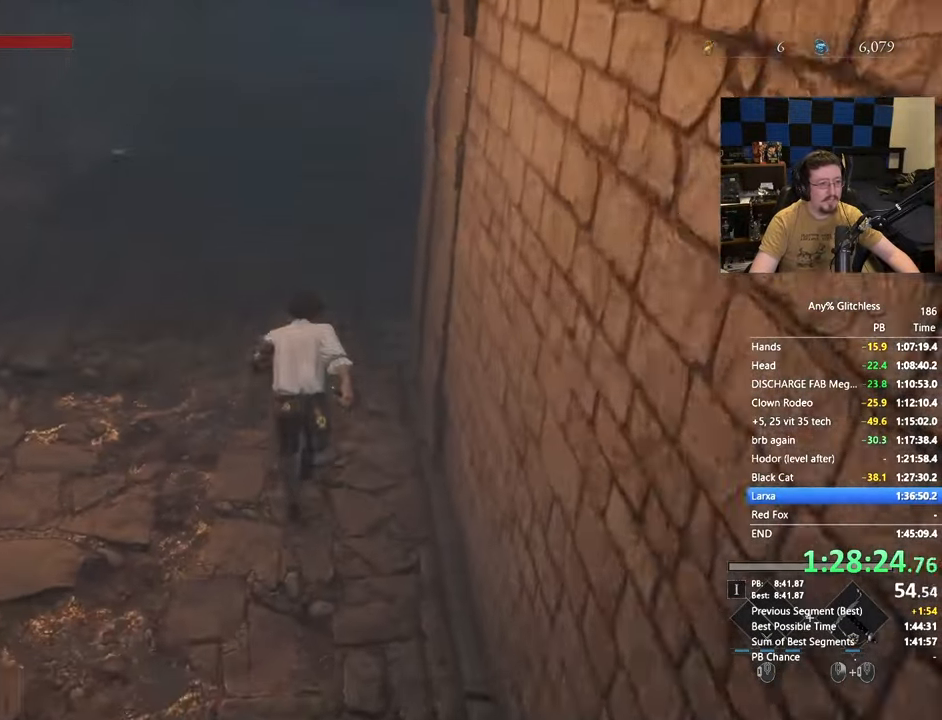
Gameplay with keyboard and mouse; each line is a JSON object with the keys and mouse buttons held at the frame after it. "events" lists presses ("down") and releases ("up") of "1", "3", "4", "5", "a", "alt", "c", "caps_lock", "ctrl", "d", "e", "f", "g", "r", "s", "shift", "space", "t", "tab", "v", "w", "x" and "mouse_wheel" between this image and that frame as [ms after this image, input, new state], when the widget could be followed in between. "mouse_wheel" = the "wheel" button of the "mouse" list. No other keys are recorded. "wheel" means that the mouse wheel is clicked or scrolled. Not read: mouse_move.
{"keys": ["space", "w"], "mouse": [], "events": [[217, "space", "down"]]}
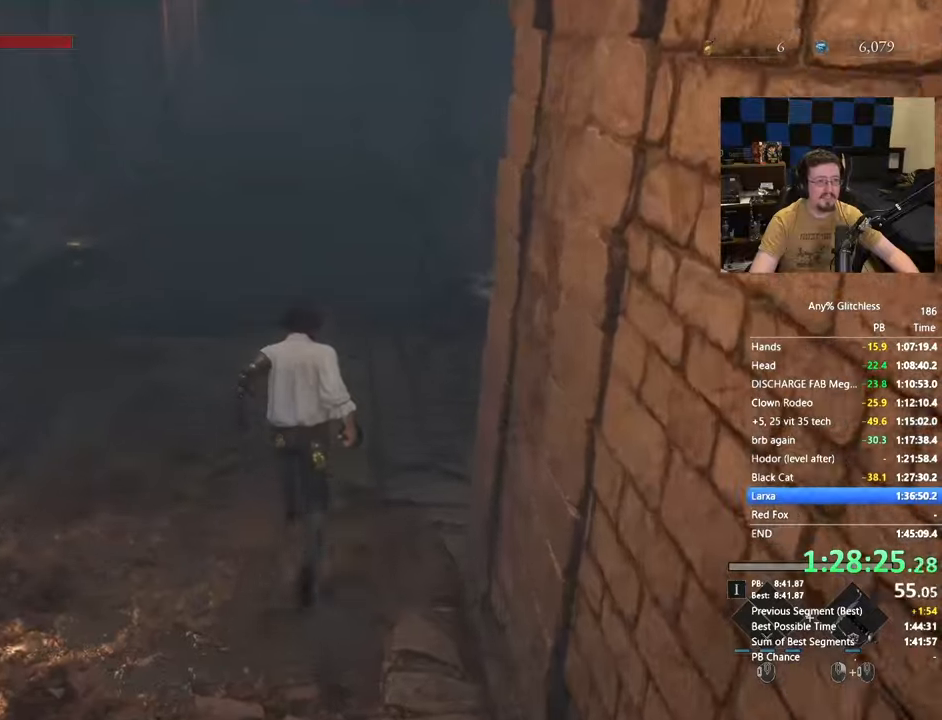
{"keys": ["space", "w"], "mouse": [], "events": []}
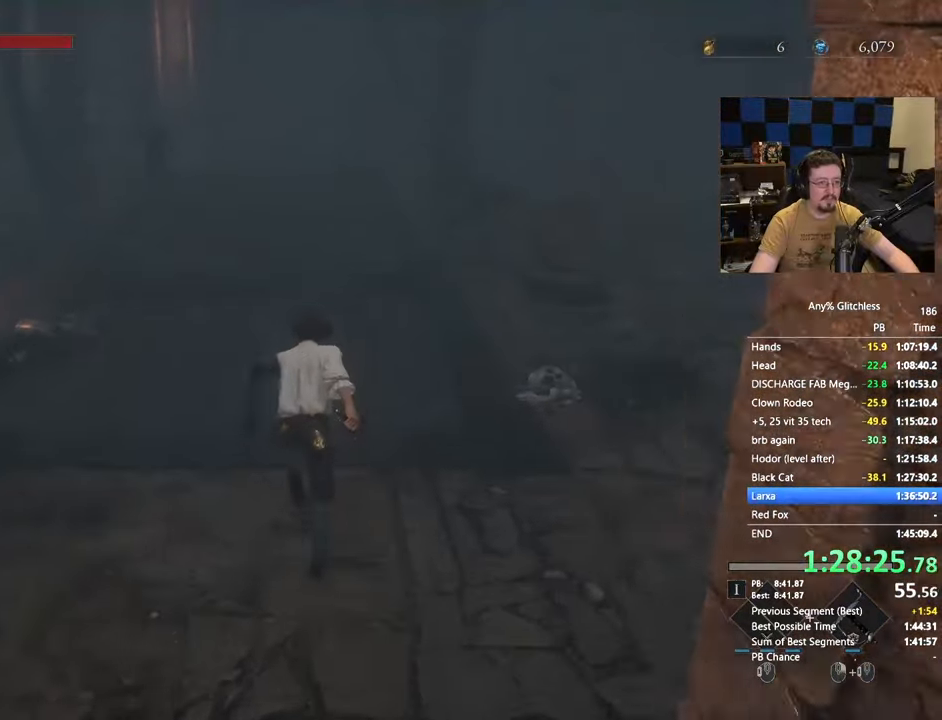
{"keys": ["space", "w"], "mouse": [], "events": []}
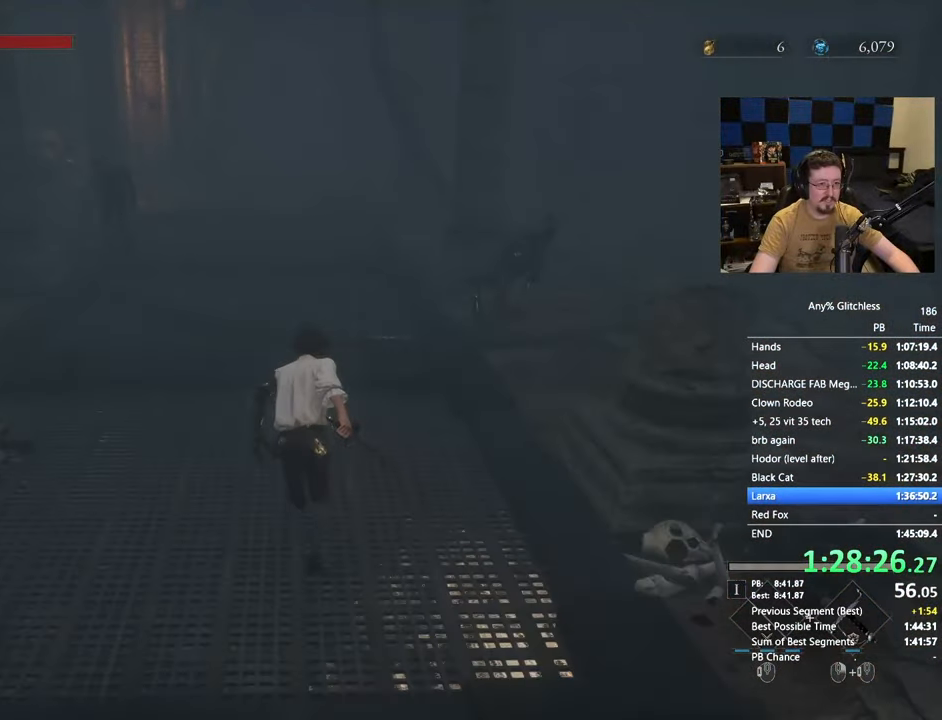
{"keys": ["space", "w"], "mouse": [], "events": []}
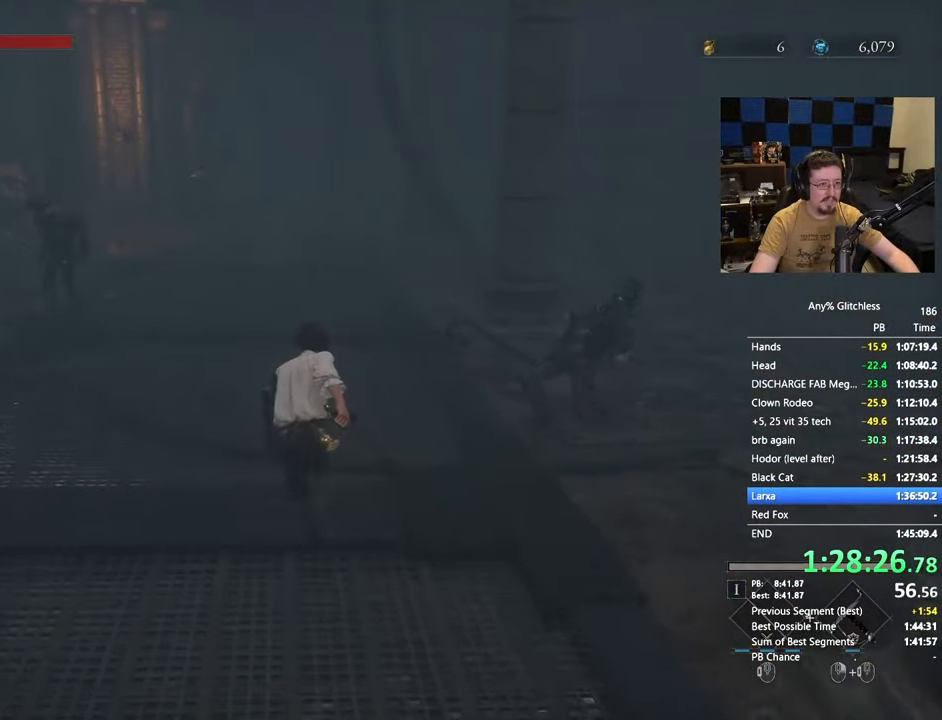
{"keys": ["space", "w"], "mouse": [], "events": []}
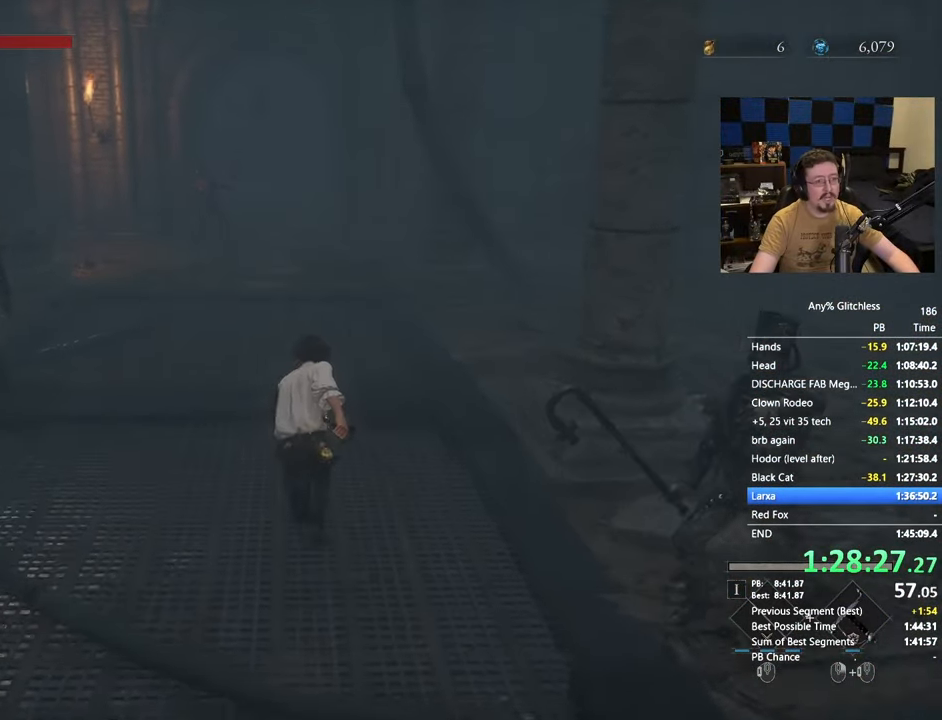
{"keys": ["space", "w"], "mouse": [], "events": []}
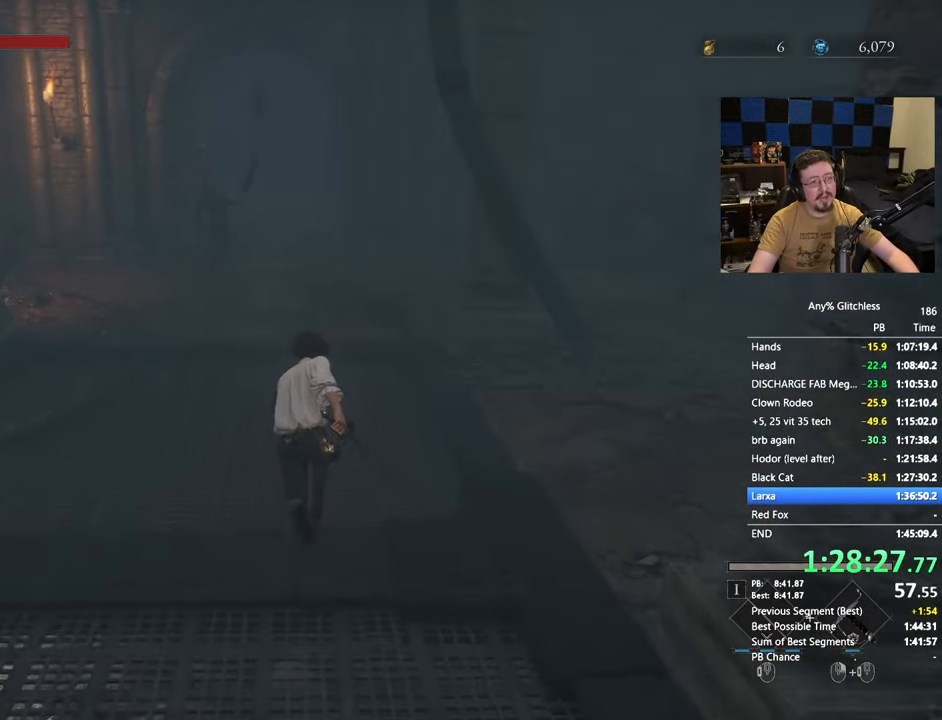
{"keys": ["space", "w"], "mouse": [], "events": []}
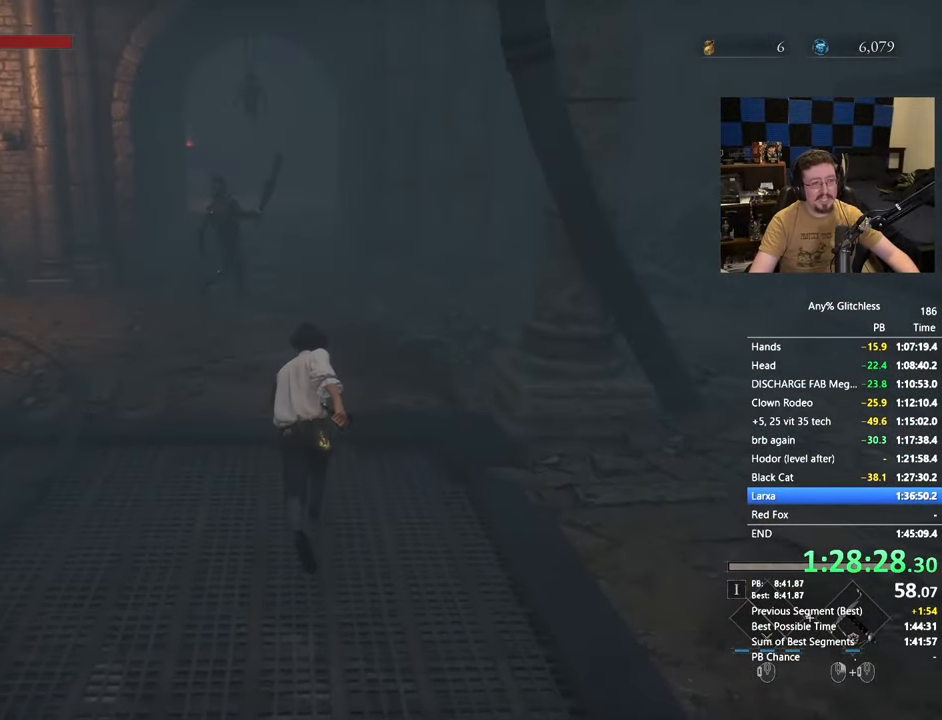
{"keys": ["space", "w"], "mouse": [], "events": []}
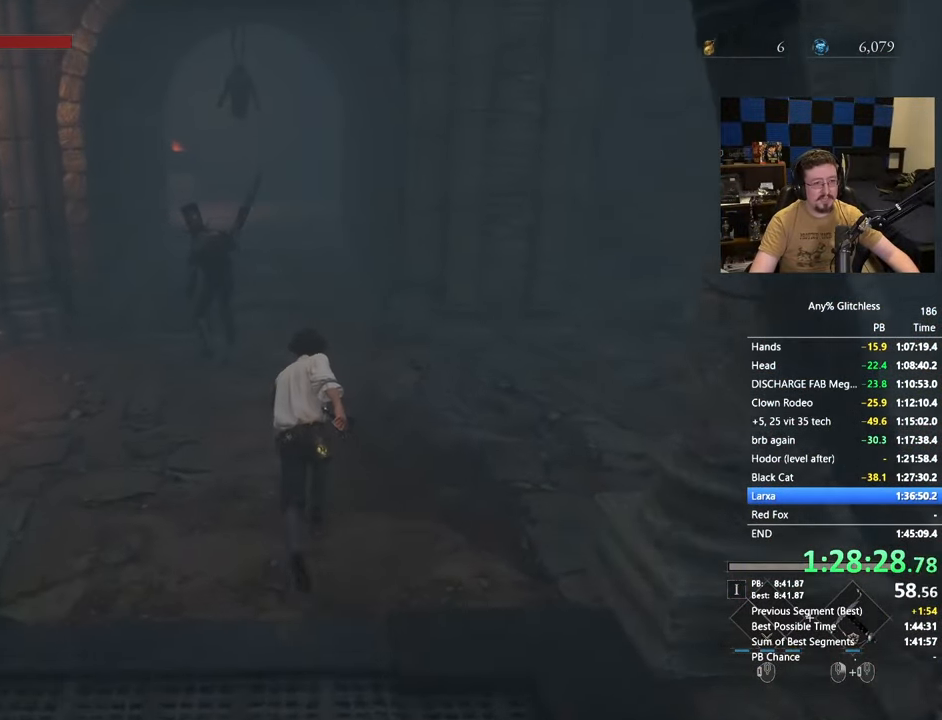
{"keys": ["space", "w"], "mouse": [], "events": []}
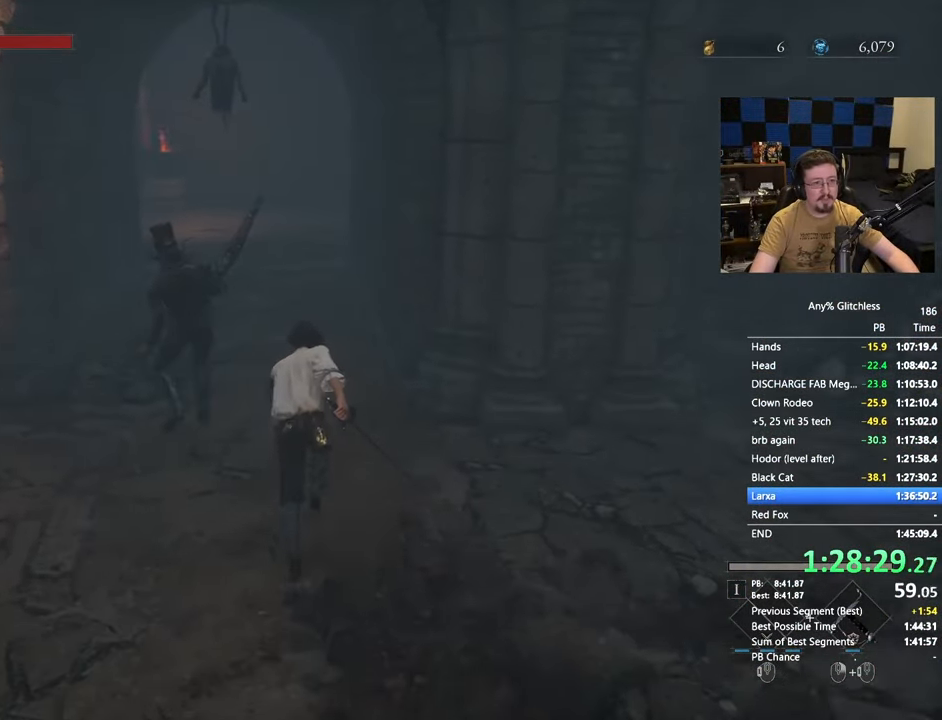
{"keys": ["space", "w"], "mouse": [], "events": []}
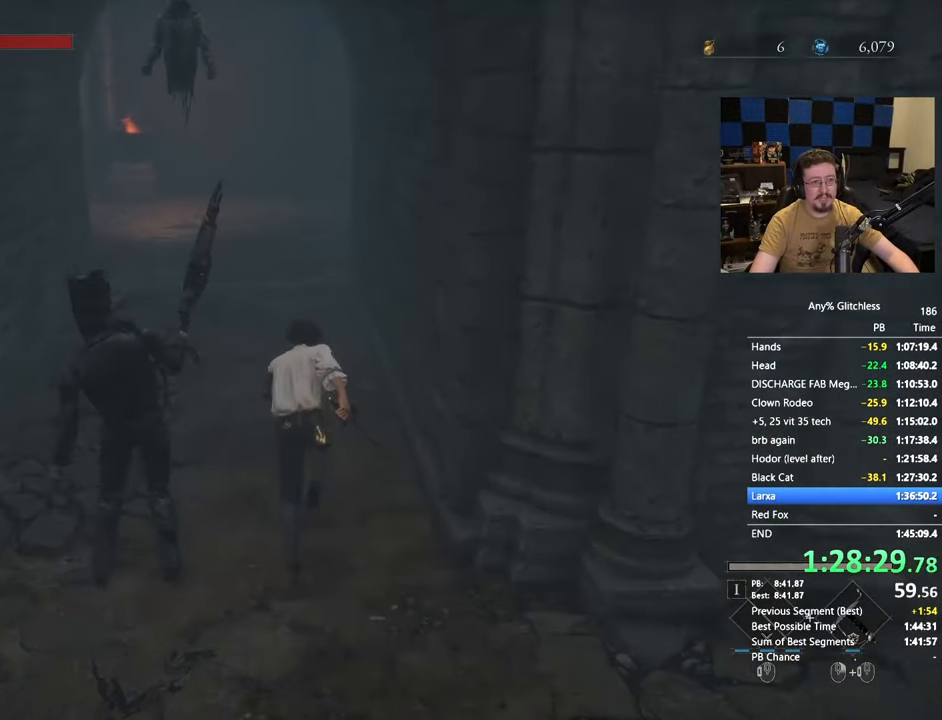
{"keys": ["space", "w"], "mouse": [], "events": []}
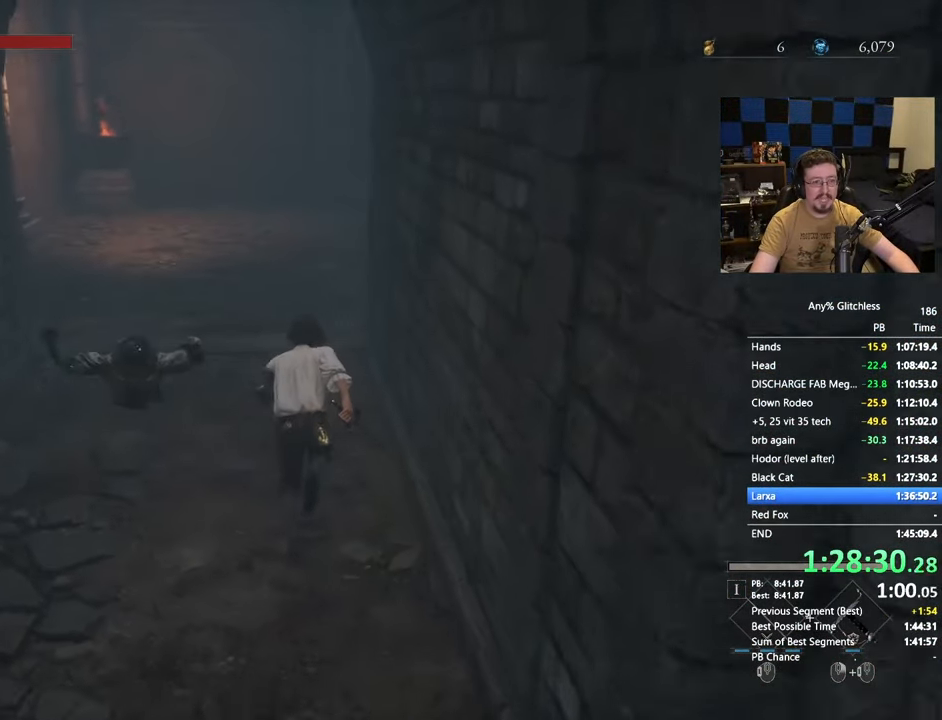
{"keys": ["space", "w"], "mouse": [], "events": []}
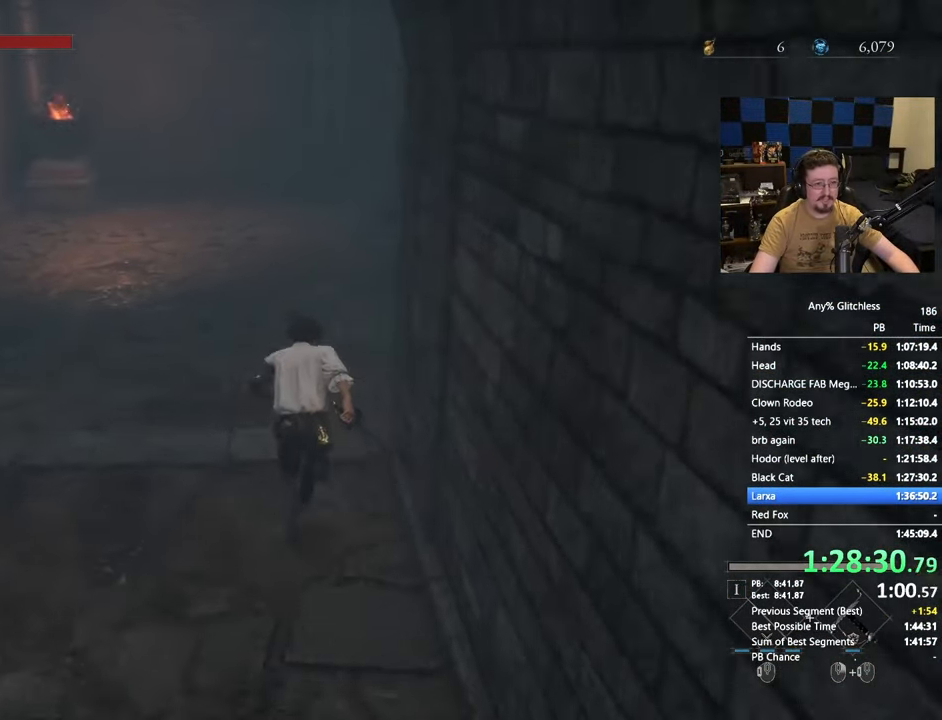
{"keys": ["space", "w"], "mouse": [], "events": []}
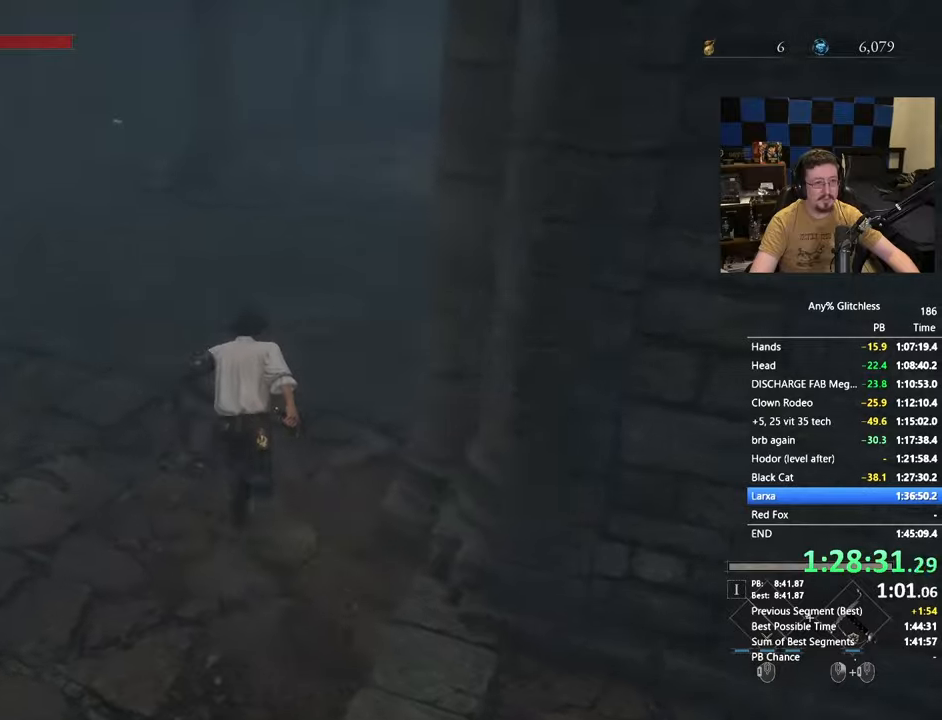
{"keys": ["space", "w"], "mouse": [], "events": []}
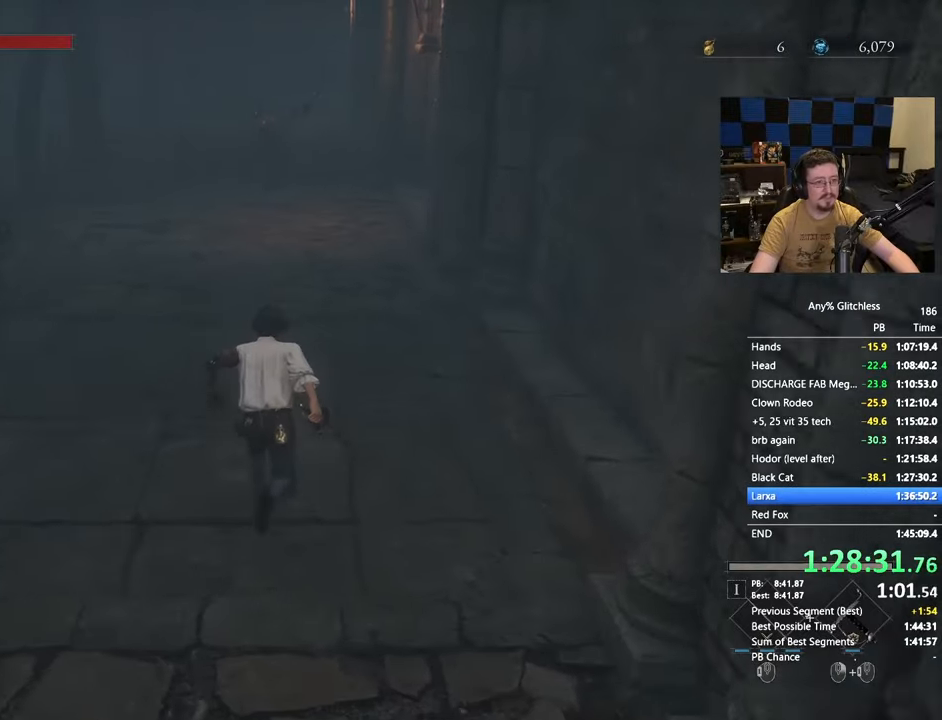
{"keys": ["space", "w"], "mouse": [], "events": [[67, "space", "up"], [250, "space", "down"]]}
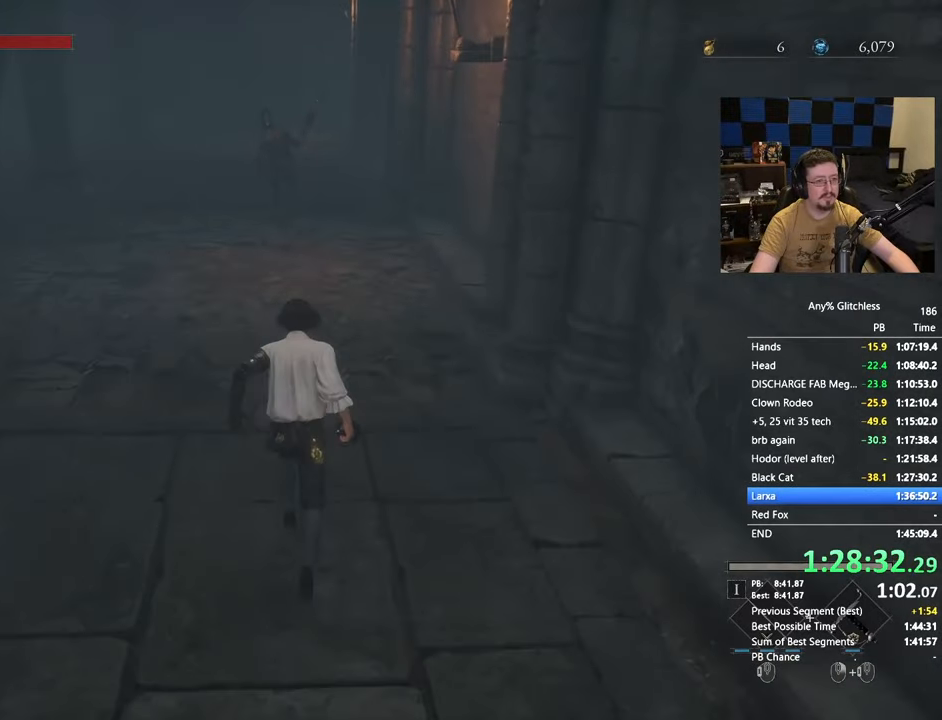
{"keys": ["a", "space", "w"], "mouse": [], "events": [[317, "a", "down"]]}
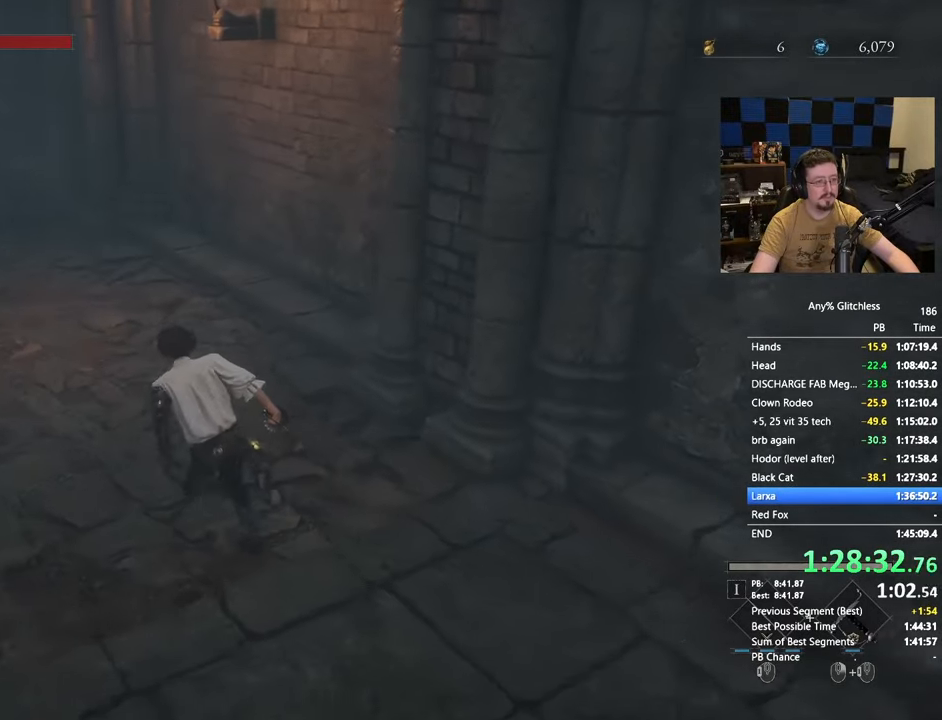
{"keys": ["a", "space", "w"], "mouse": [], "events": []}
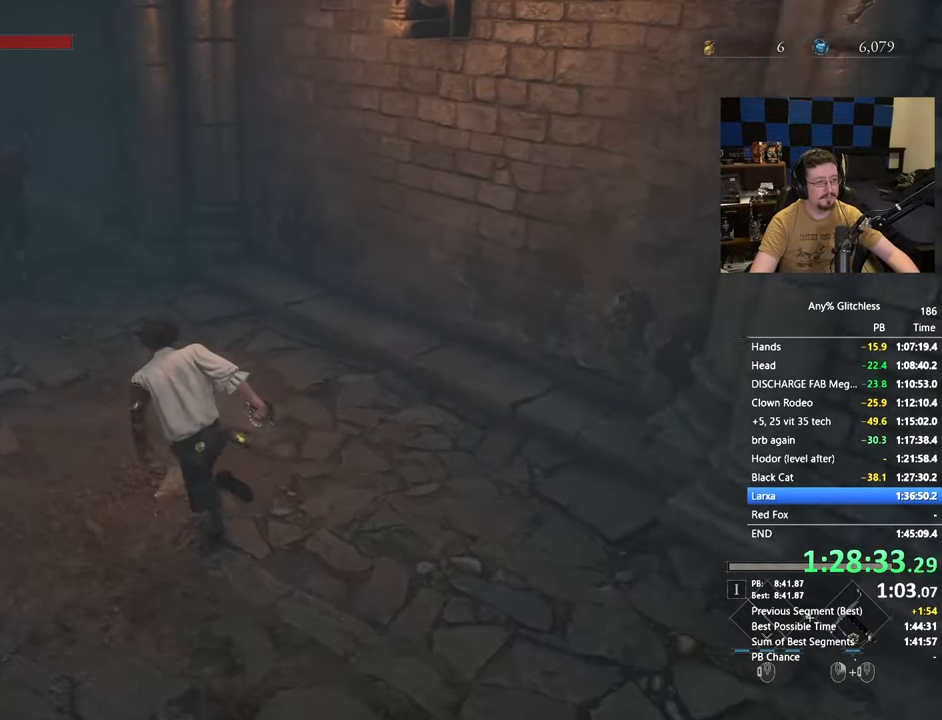
{"keys": ["a", "space", "w"], "mouse": [], "events": []}
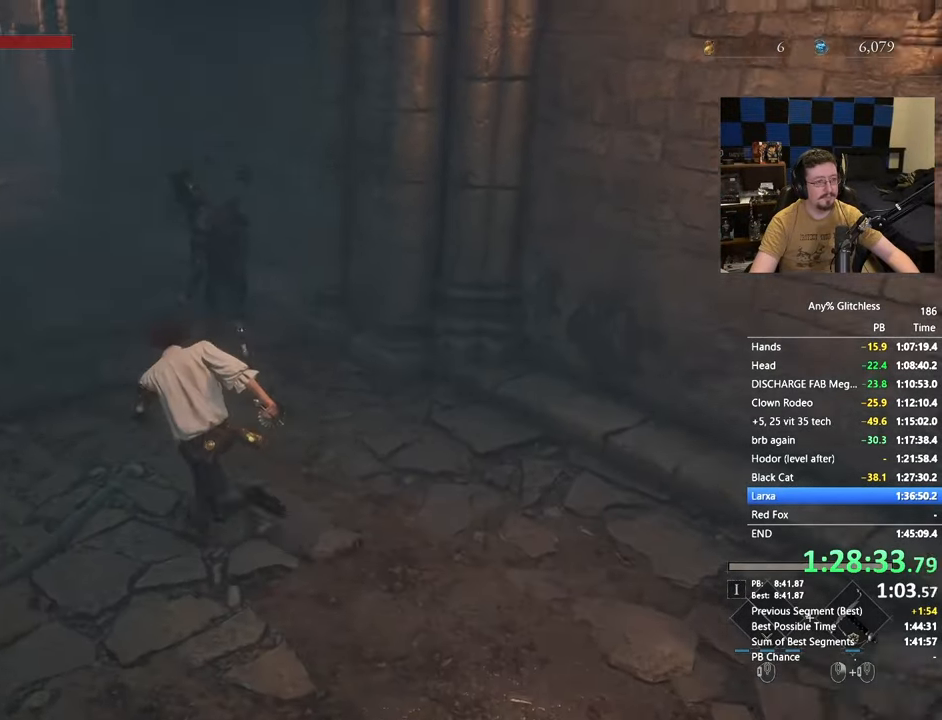
{"keys": ["space", "w"], "mouse": [], "events": [[33, "a", "up"]]}
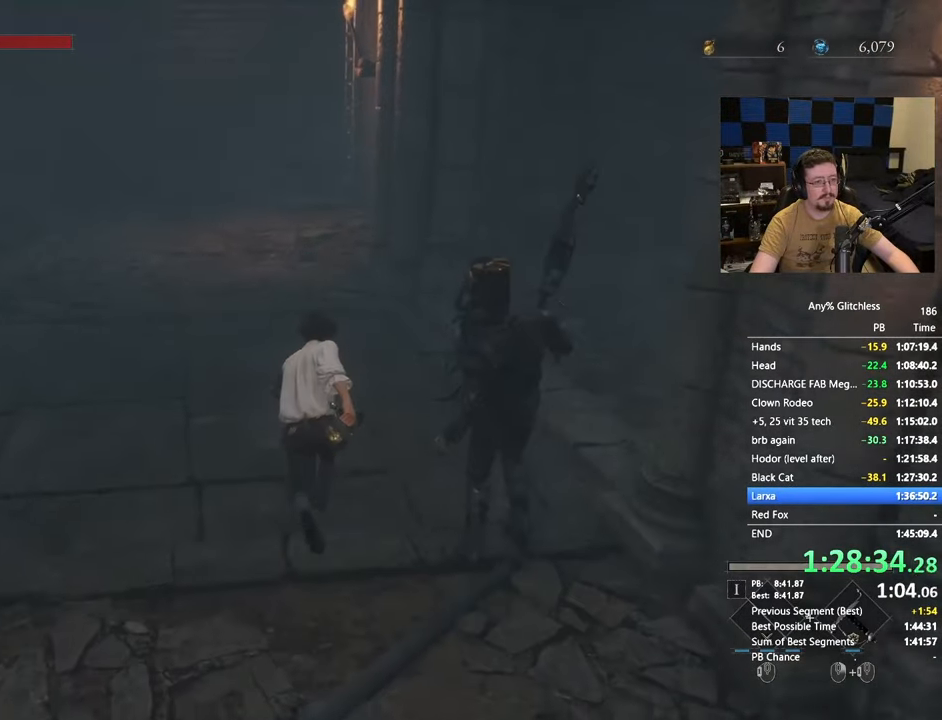
{"keys": ["space", "w"], "mouse": [], "events": []}
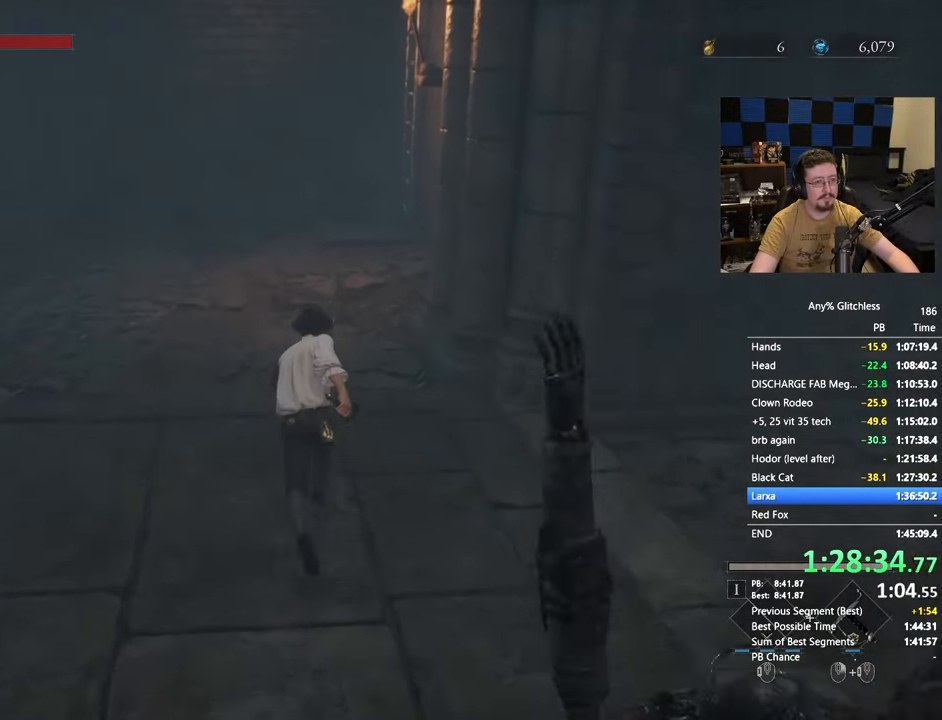
{"keys": ["space", "w"], "mouse": [], "events": []}
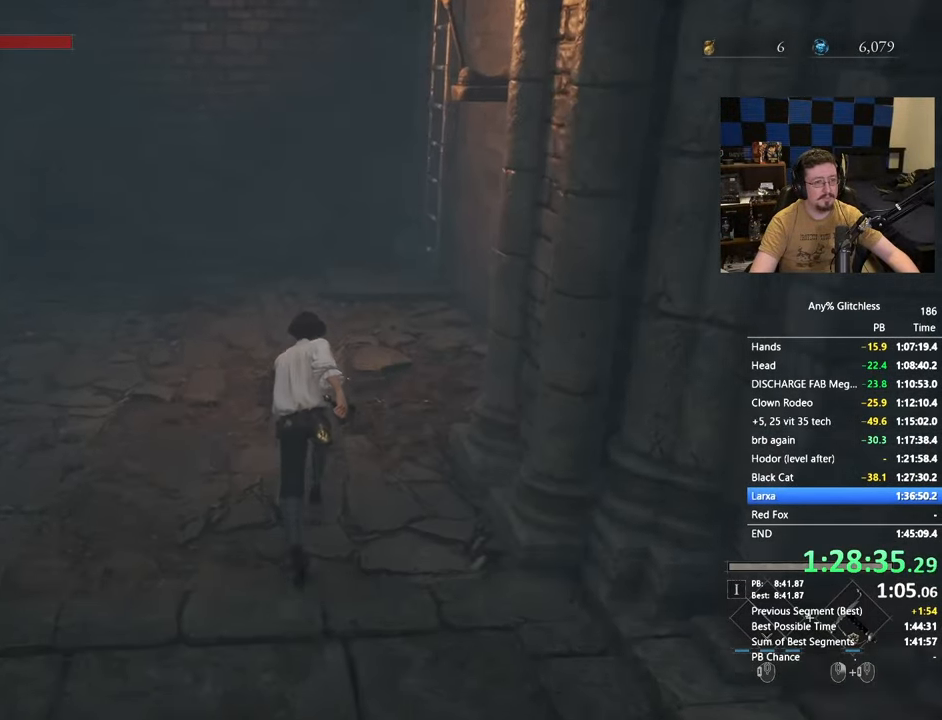
{"keys": ["space", "w"], "mouse": [], "events": []}
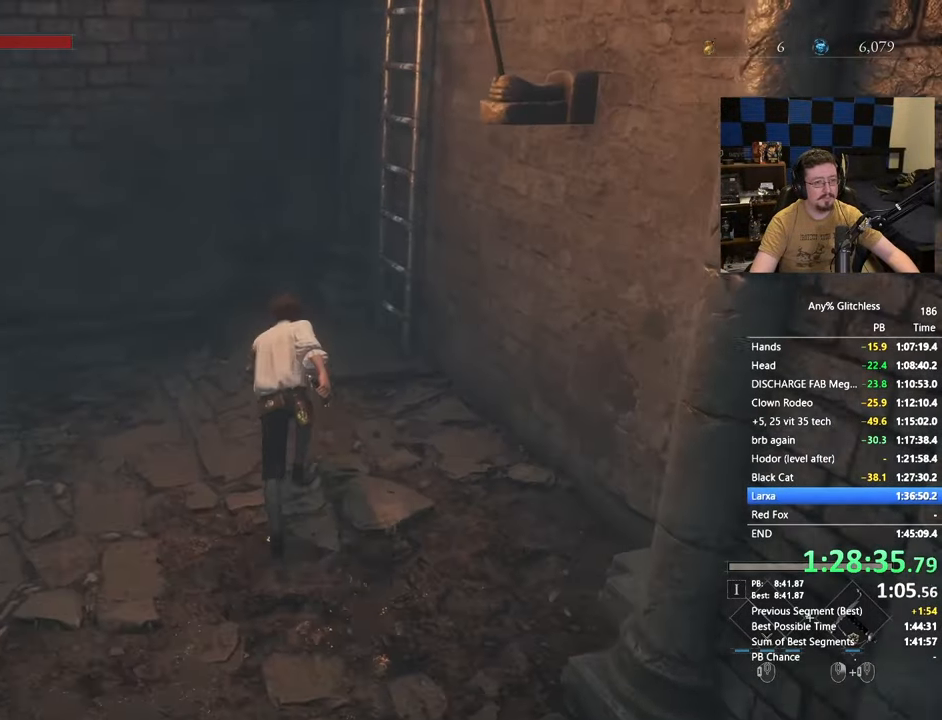
{"keys": ["e", "w"], "mouse": [], "events": [[333, "space", "up"], [483, "e", "down"]]}
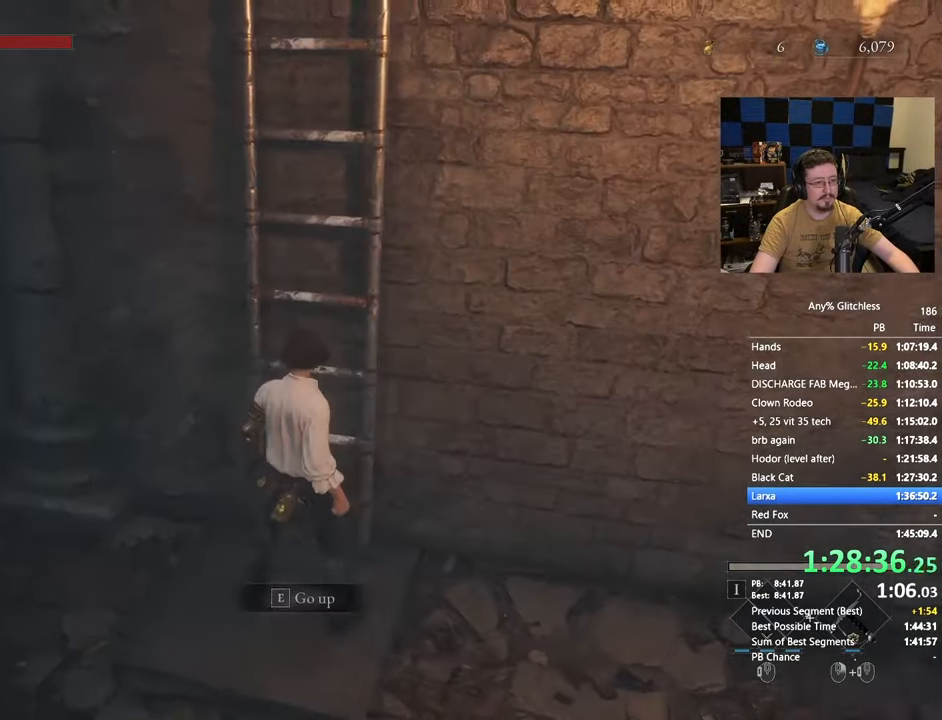
{"keys": ["w"], "mouse": [], "events": [[67, "e", "up"]]}
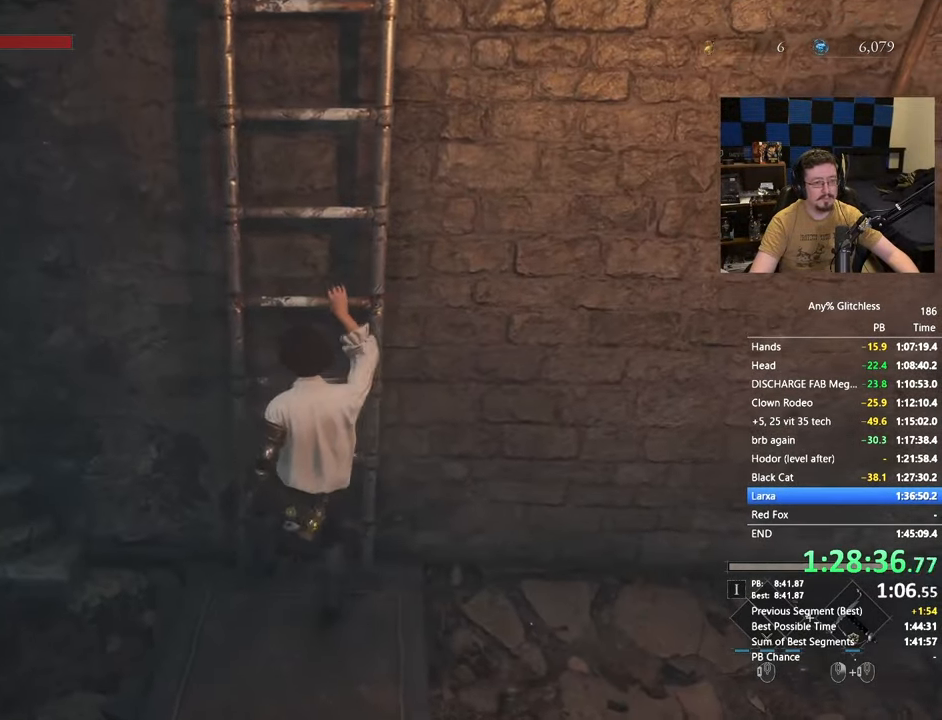
{"keys": ["space", "w"], "mouse": [], "events": [[133, "space", "down"]]}